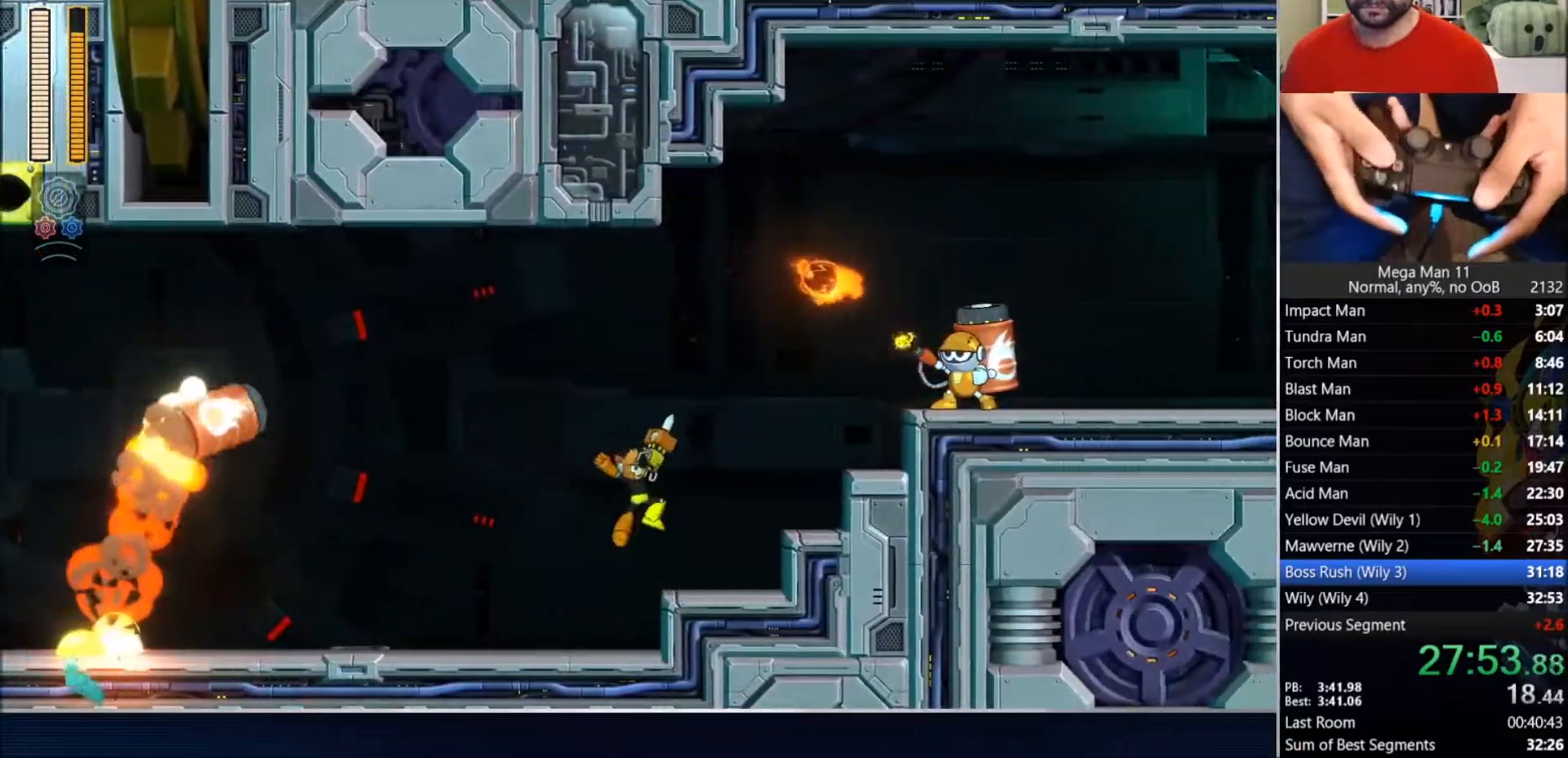
Gameplay with a controller (PlayStation layout); each line is a JSON object with the inputs held at the frame after it (dt_ms = milliseconds from this image to that frame). "events" lists button and stick changes between this image and that frame as [ms after this image, input, new state], when the widget could be followed in between. Not read: L1 R1.
{"dt_ms": 500, "buttons": ["CROSS", "SQUARE", "DPAD_RIGHT"], "left_stick": "center", "right_stick": "center", "events": [[150, "CROSS", "down"], [483, "SQUARE", "down"]]}
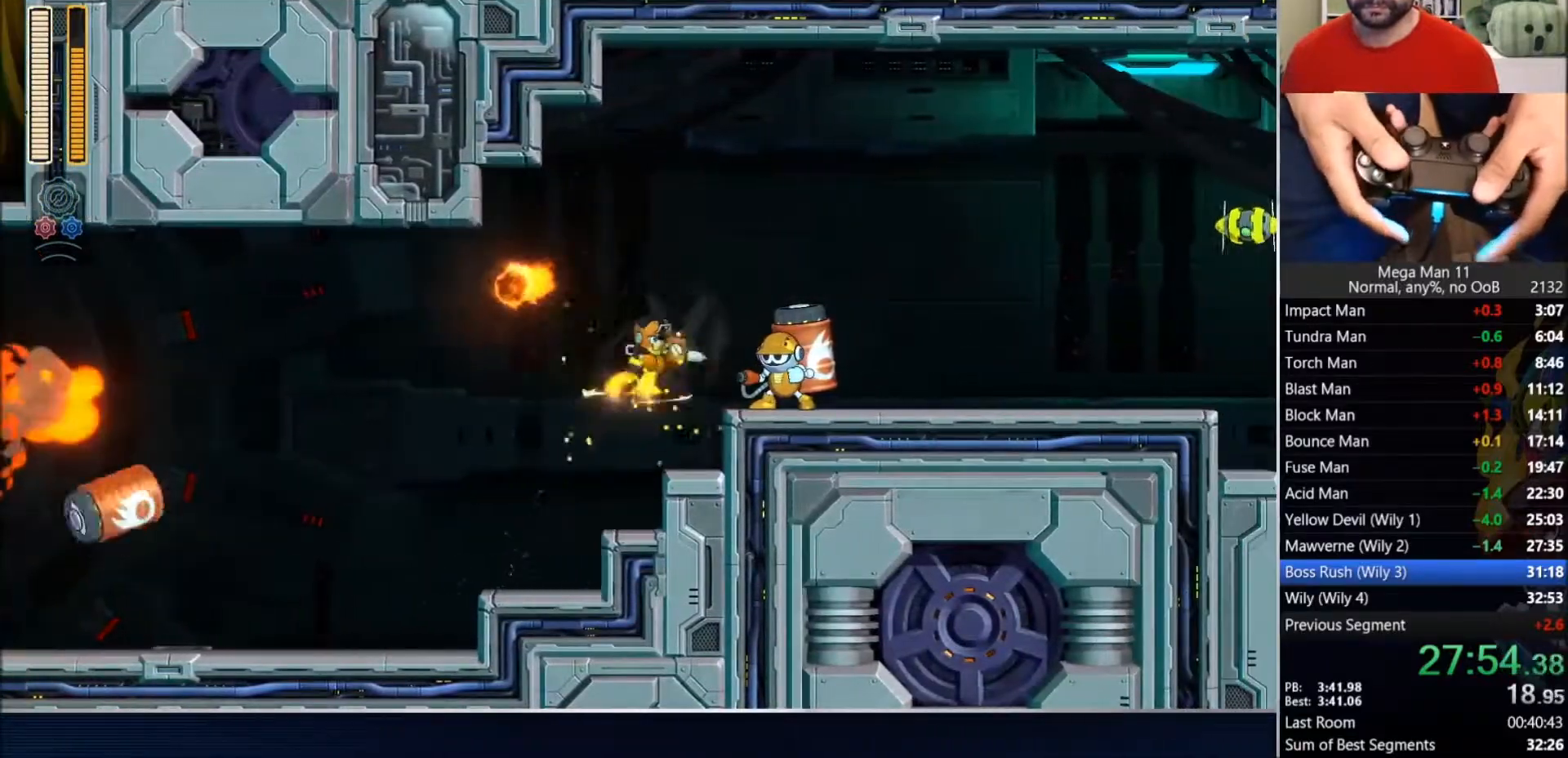
{"dt_ms": 500, "buttons": ["TRIANGLE", "DPAD_RIGHT"], "left_stick": "center", "right_stick": "center", "events": [[67, "CROSS", "up"], [100, "SQUARE", "up"], [400, "TRIANGLE", "down"]]}
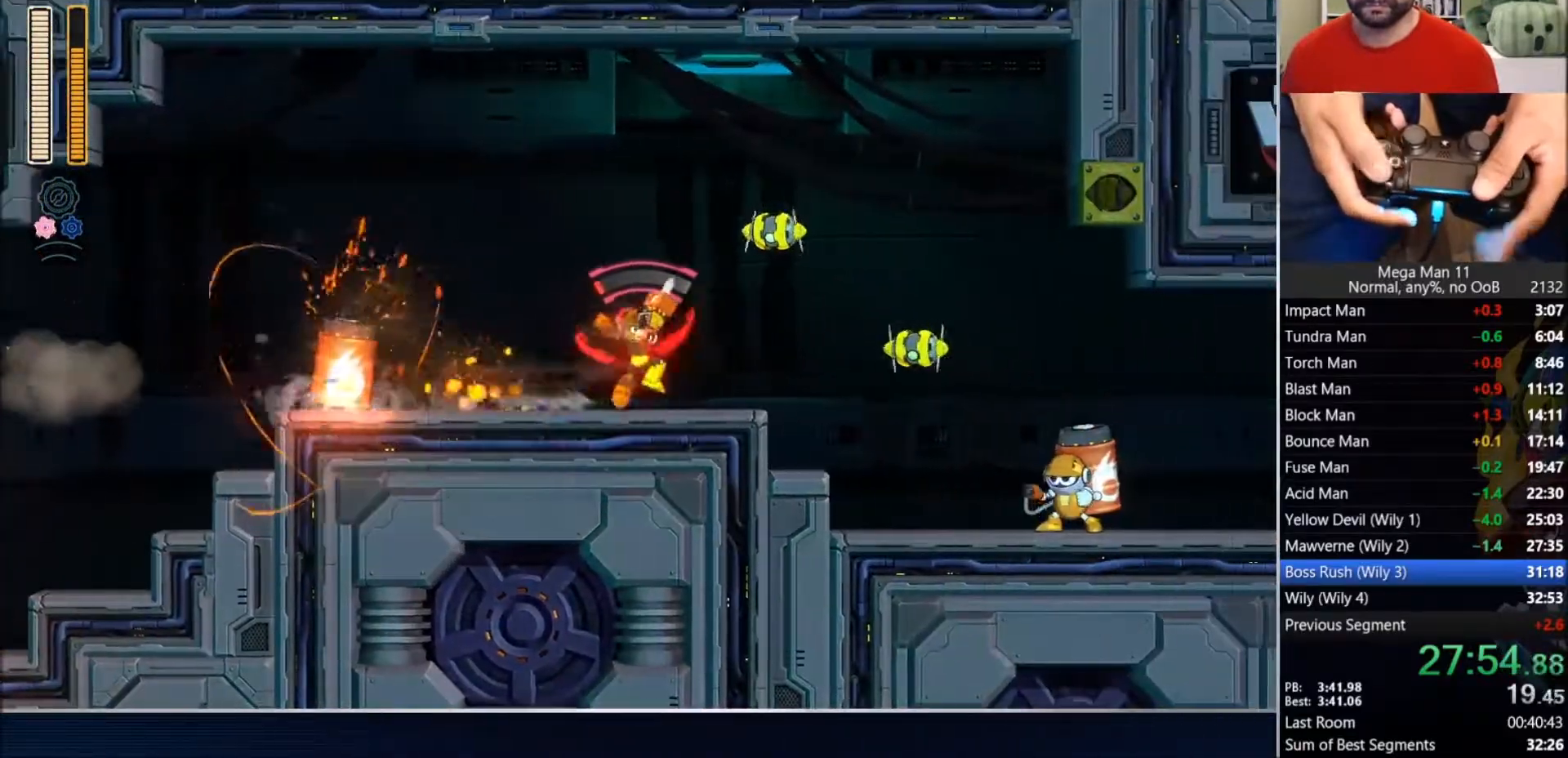
{"dt_ms": 1000, "buttons": ["DPAD_RIGHT"], "left_stick": "center", "right_stick": "center"}
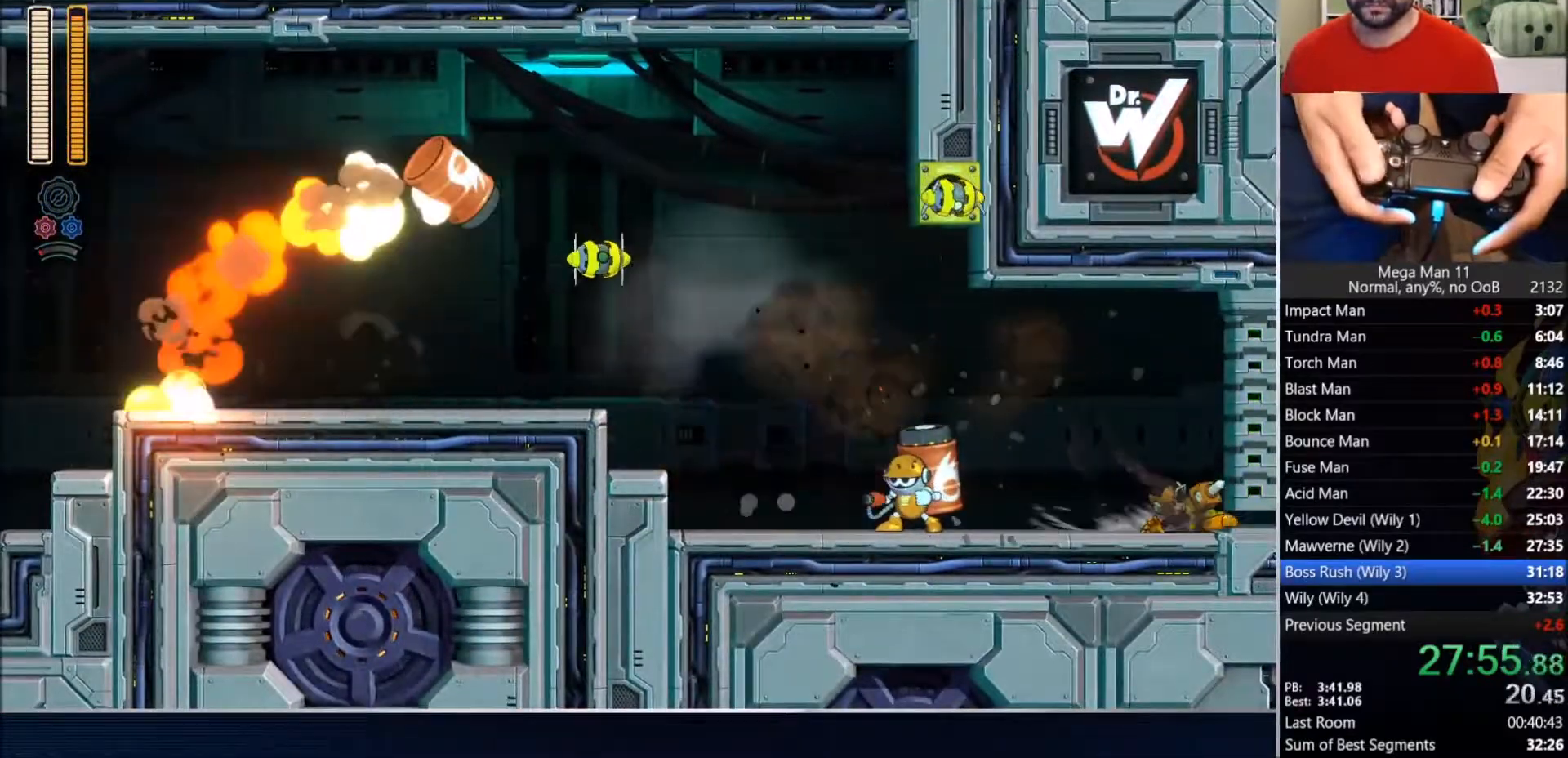
{"dt_ms": 500, "buttons": ["DPAD_RIGHT"], "left_stick": "center", "right_stick": "center", "events": []}
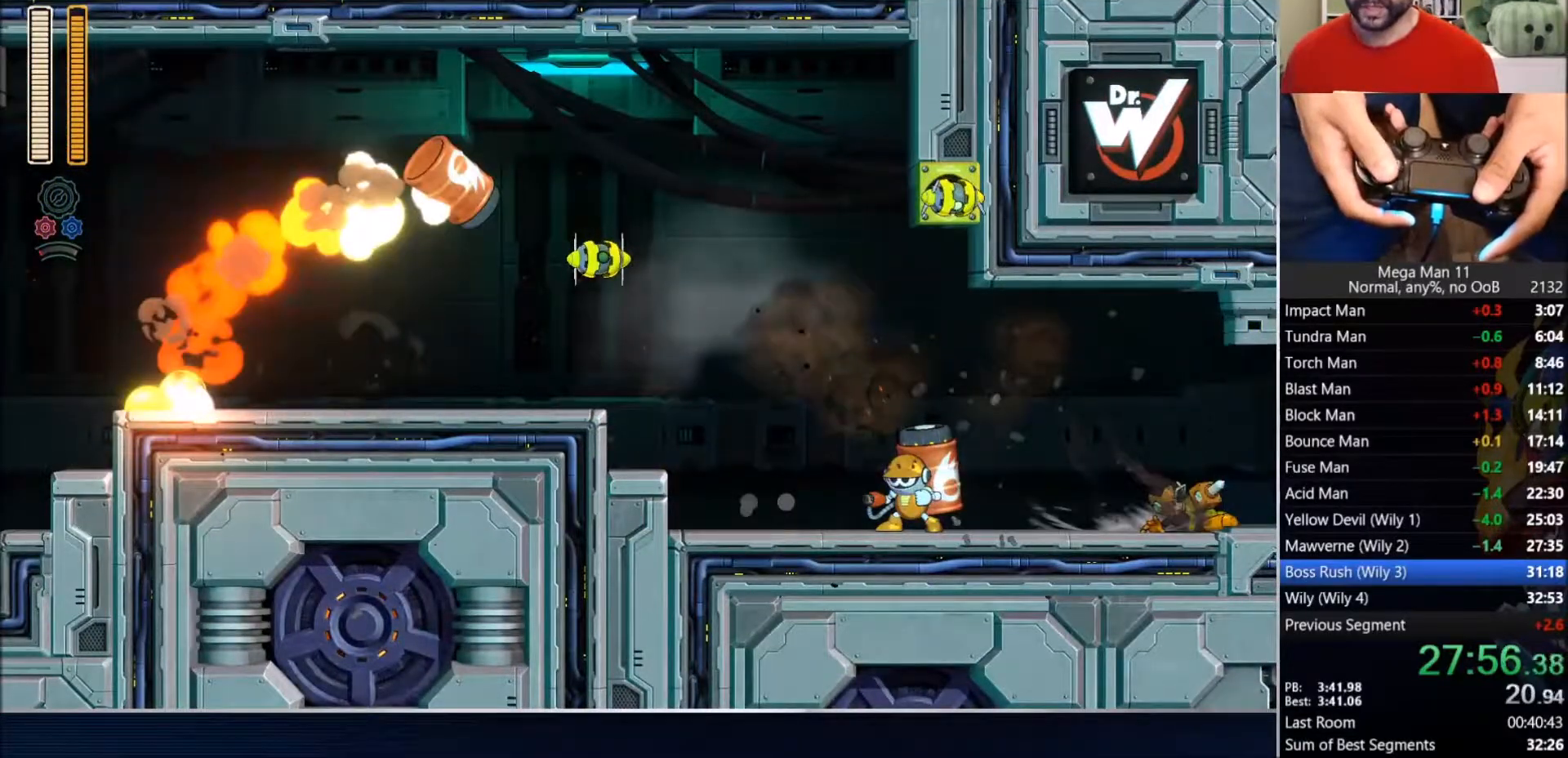
{"dt_ms": 500, "buttons": ["DPAD_RIGHT"], "left_stick": "center", "right_stick": "center", "events": []}
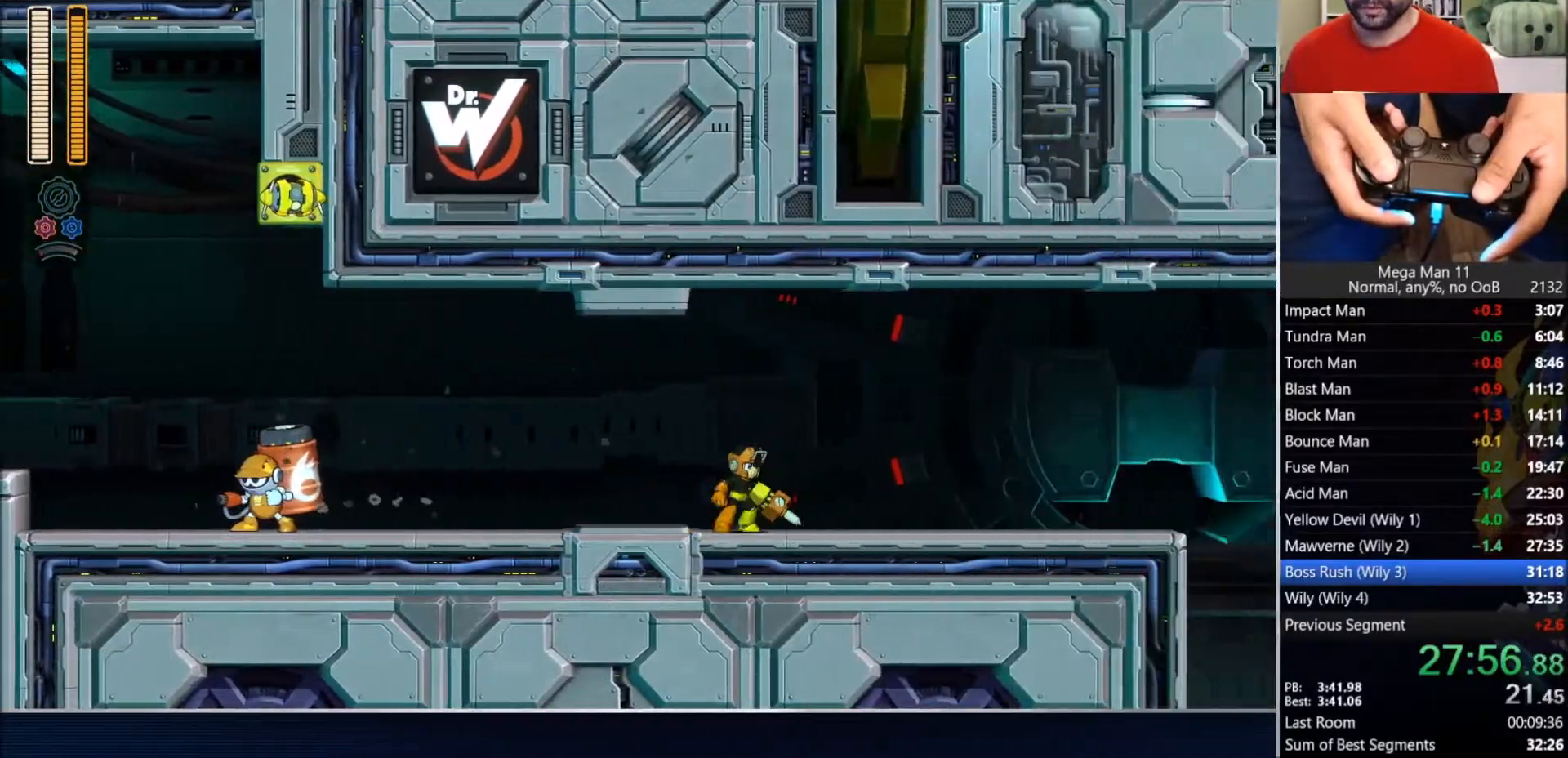
{"dt_ms": 500, "buttons": [], "left_stick": "center", "right_stick": "center", "events": [[467, "DPAD_RIGHT", "up"]]}
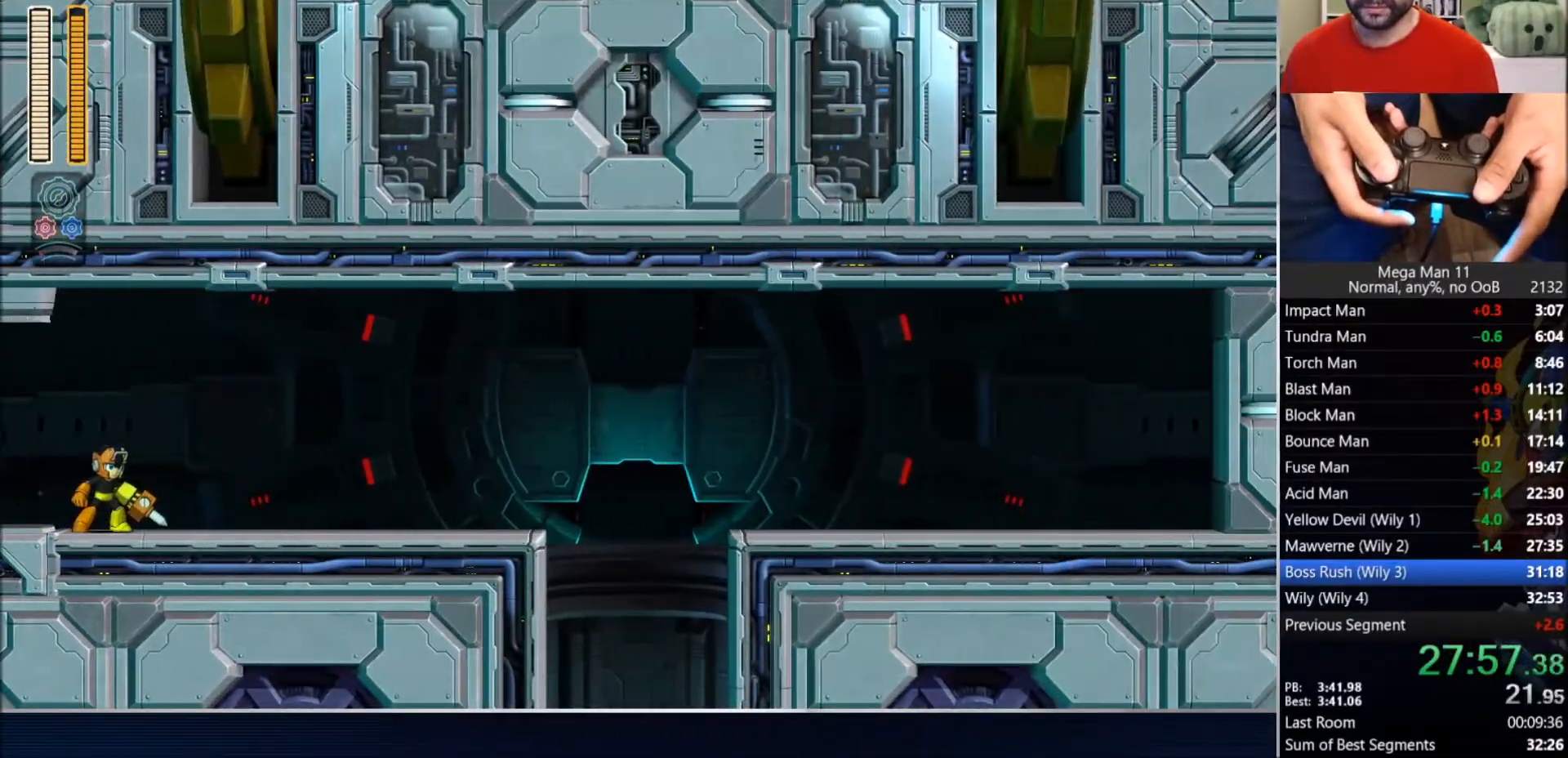
{"dt_ms": 500, "buttons": ["DPAD_RIGHT"], "left_stick": "center", "right_stick": "center", "events": [[33, "DPAD_RIGHT", "down"]]}
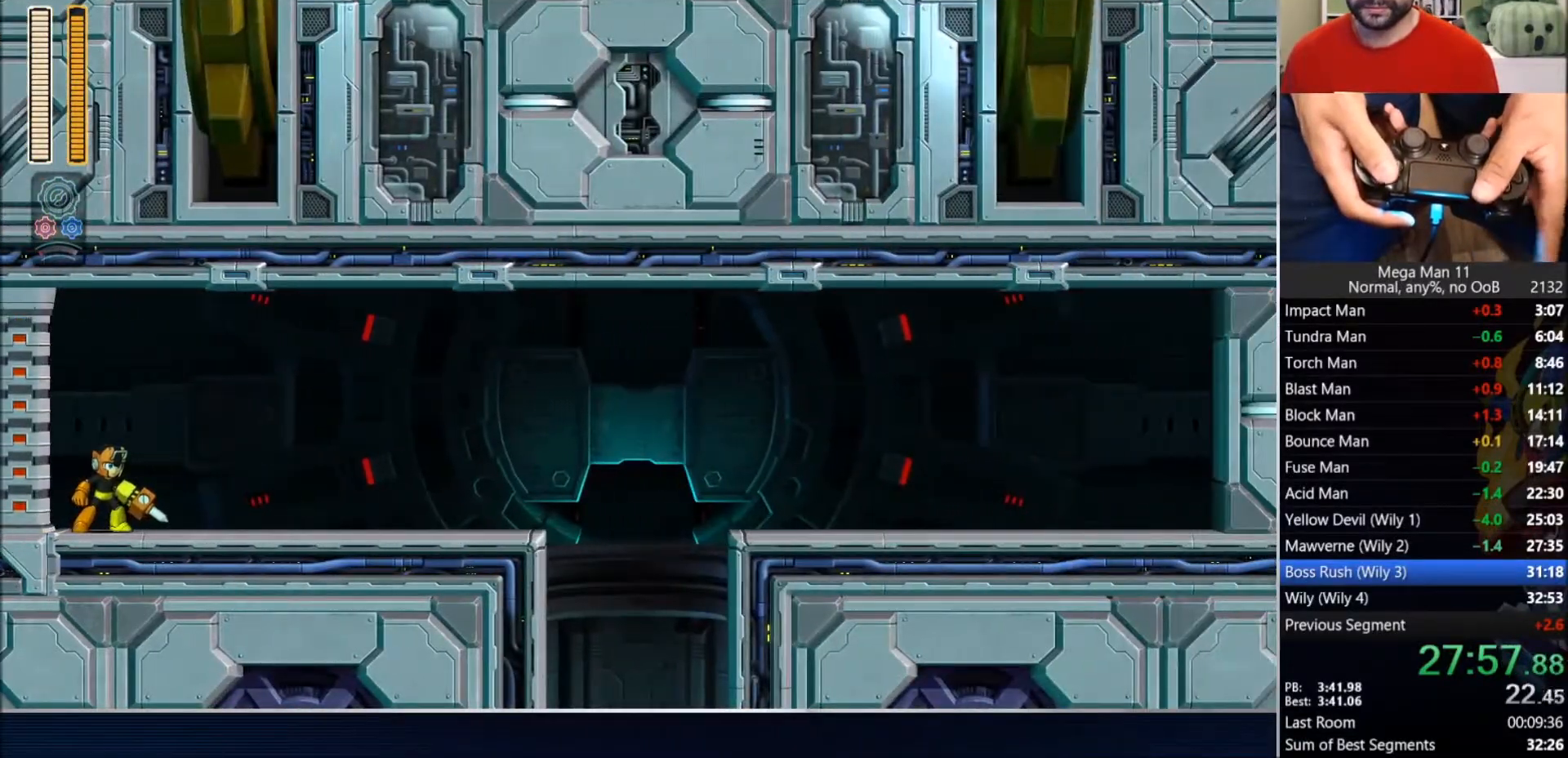
{"dt_ms": 500, "buttons": ["DPAD_RIGHT"], "left_stick": "center", "right_stick": "center", "events": [[117, "TRIANGLE", "down"], [217, "TRIANGLE", "up"]]}
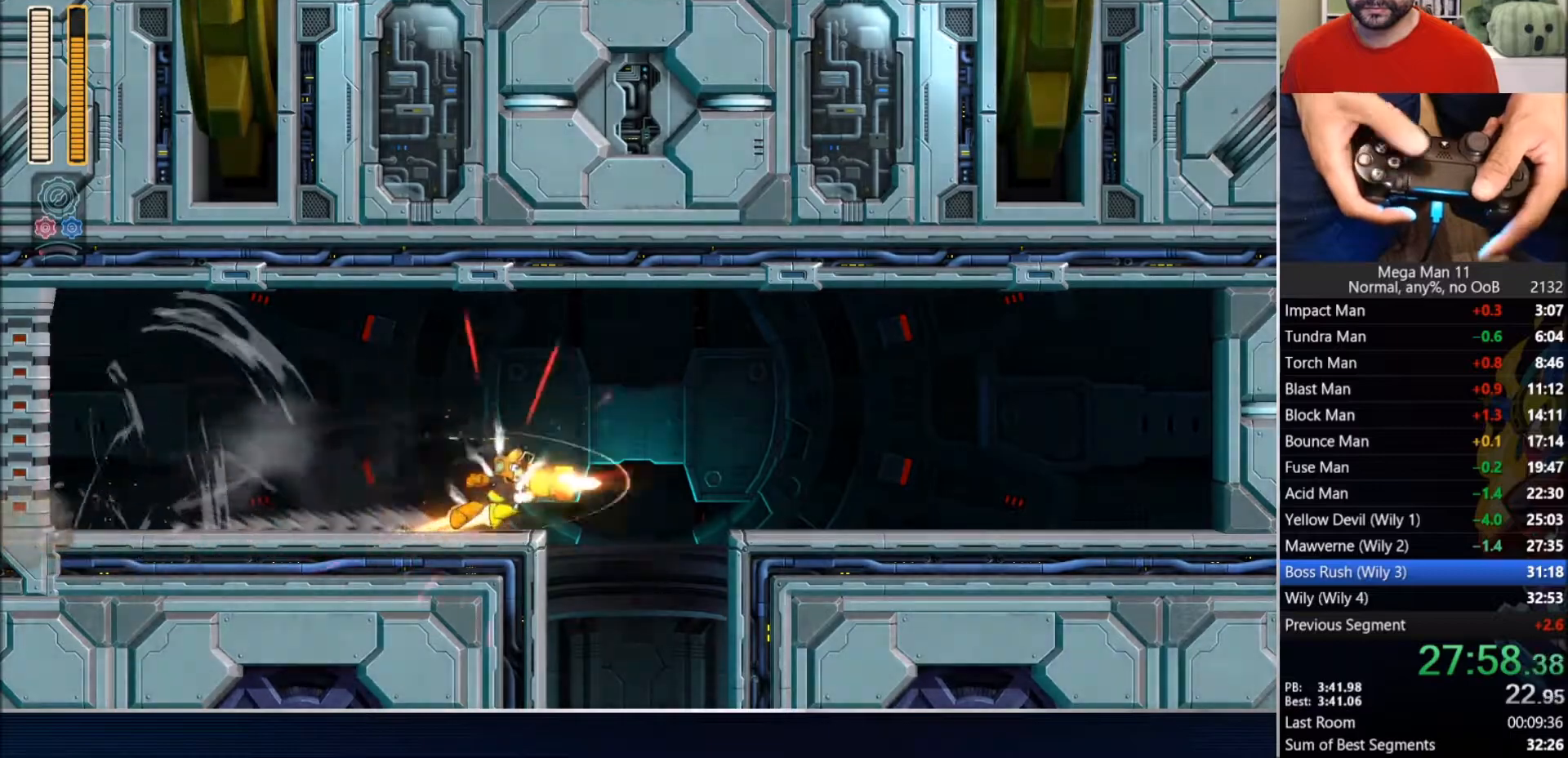
{"dt_ms": 500, "buttons": ["DPAD_RIGHT"], "left_stick": "center", "right_stick": "center", "events": [[67, "DPAD_RIGHT", "up"], [117, "R3", "down"], [233, "R3", "up"], [350, "DPAD_RIGHT", "down"]]}
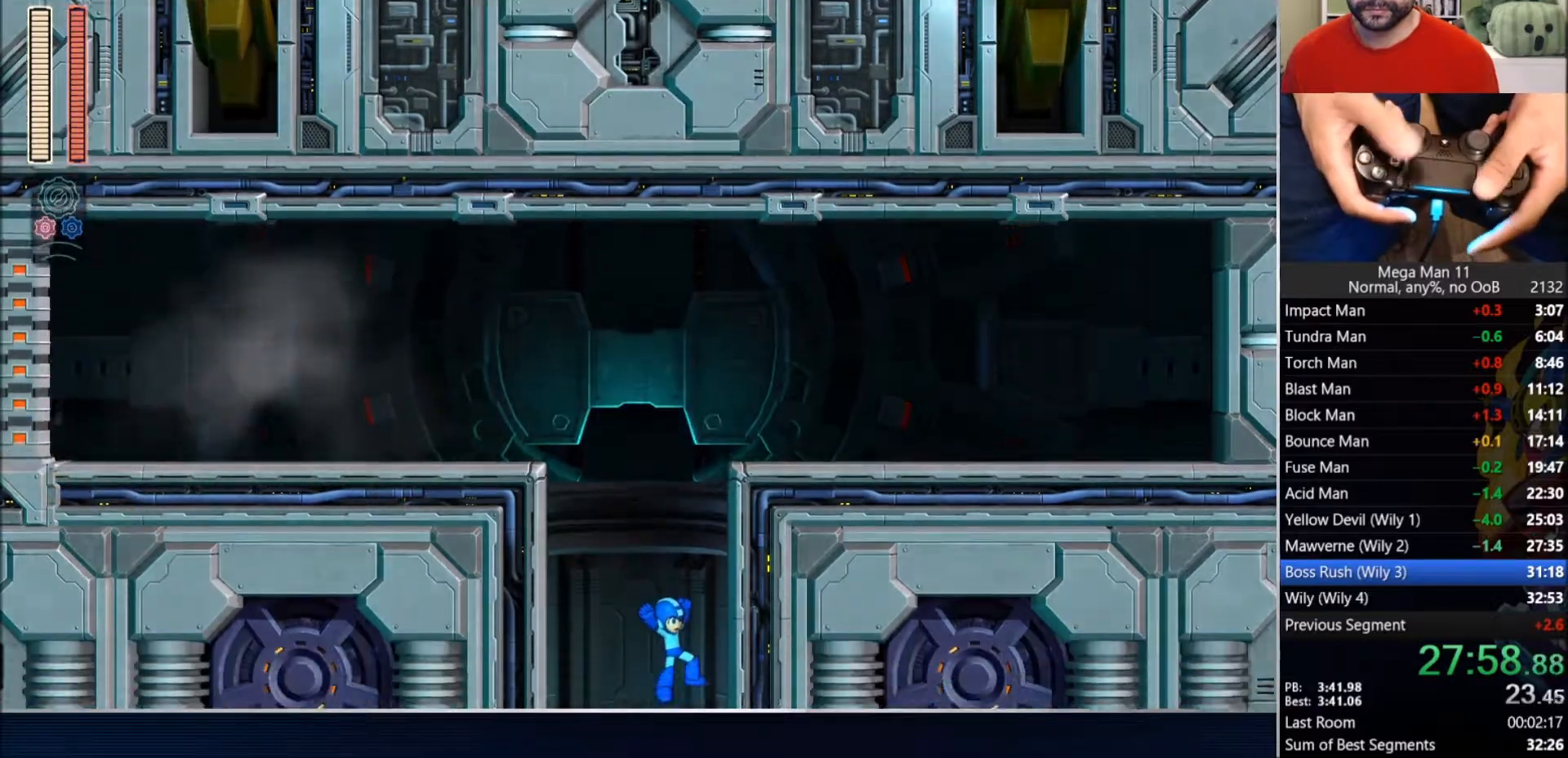
{"dt_ms": 500, "buttons": ["DPAD_RIGHT"], "left_stick": "center", "right_stick": "center", "events": []}
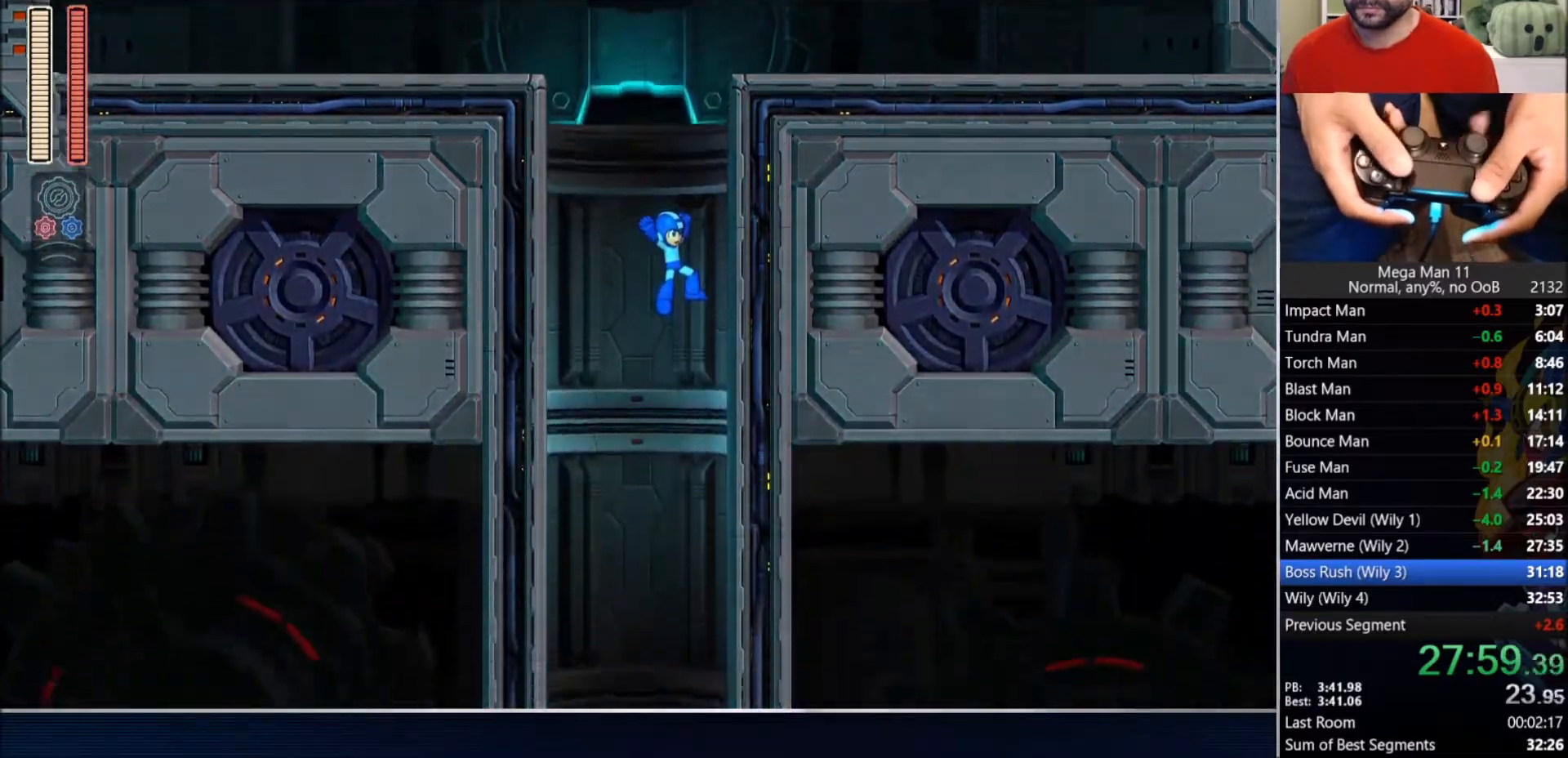
{"dt_ms": 500, "buttons": ["DPAD_RIGHT"], "left_stick": "center", "right_stick": "center", "events": []}
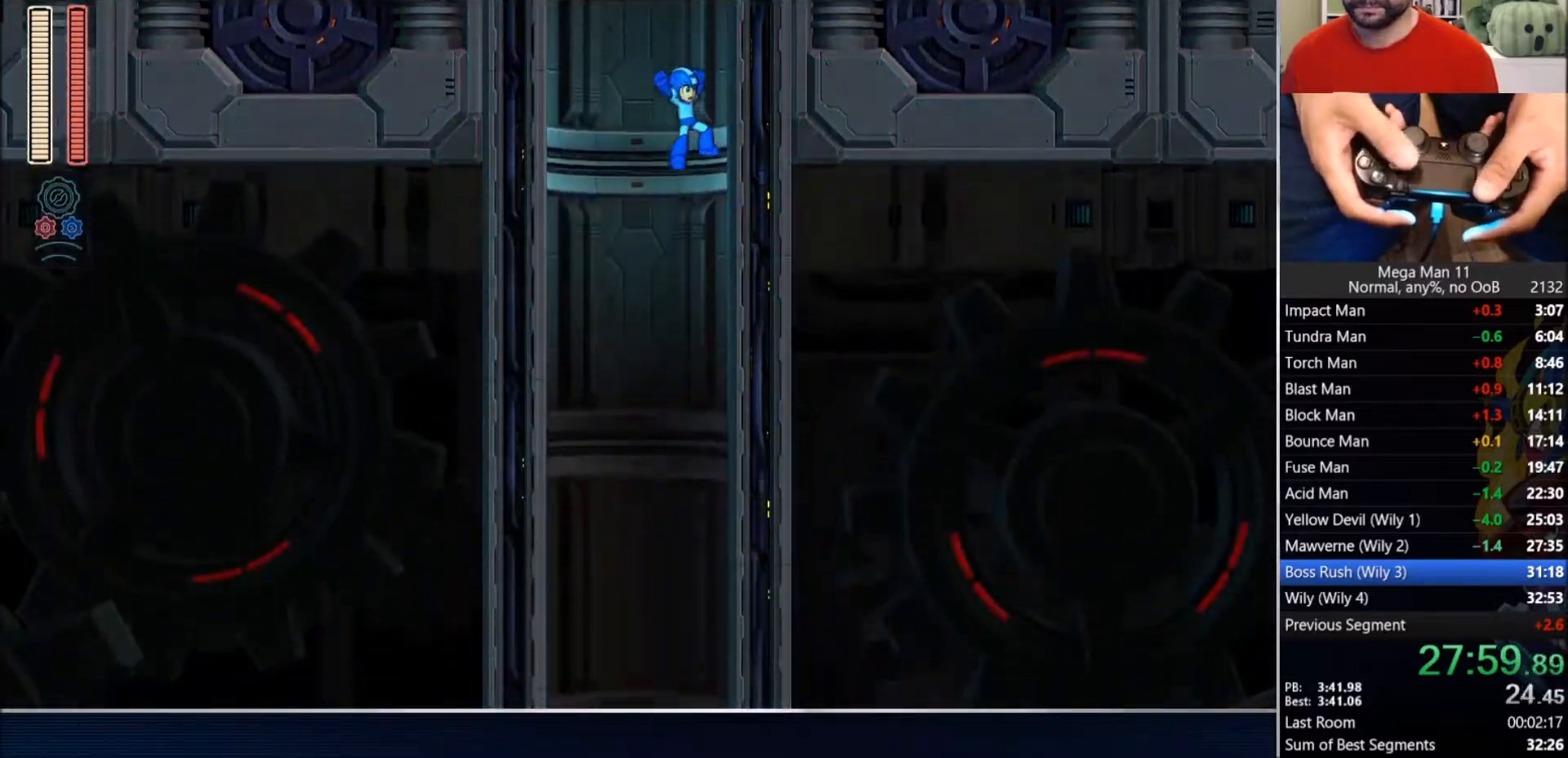
{"dt_ms": 500, "buttons": ["DPAD_RIGHT"], "left_stick": "center", "right_stick": "center", "events": []}
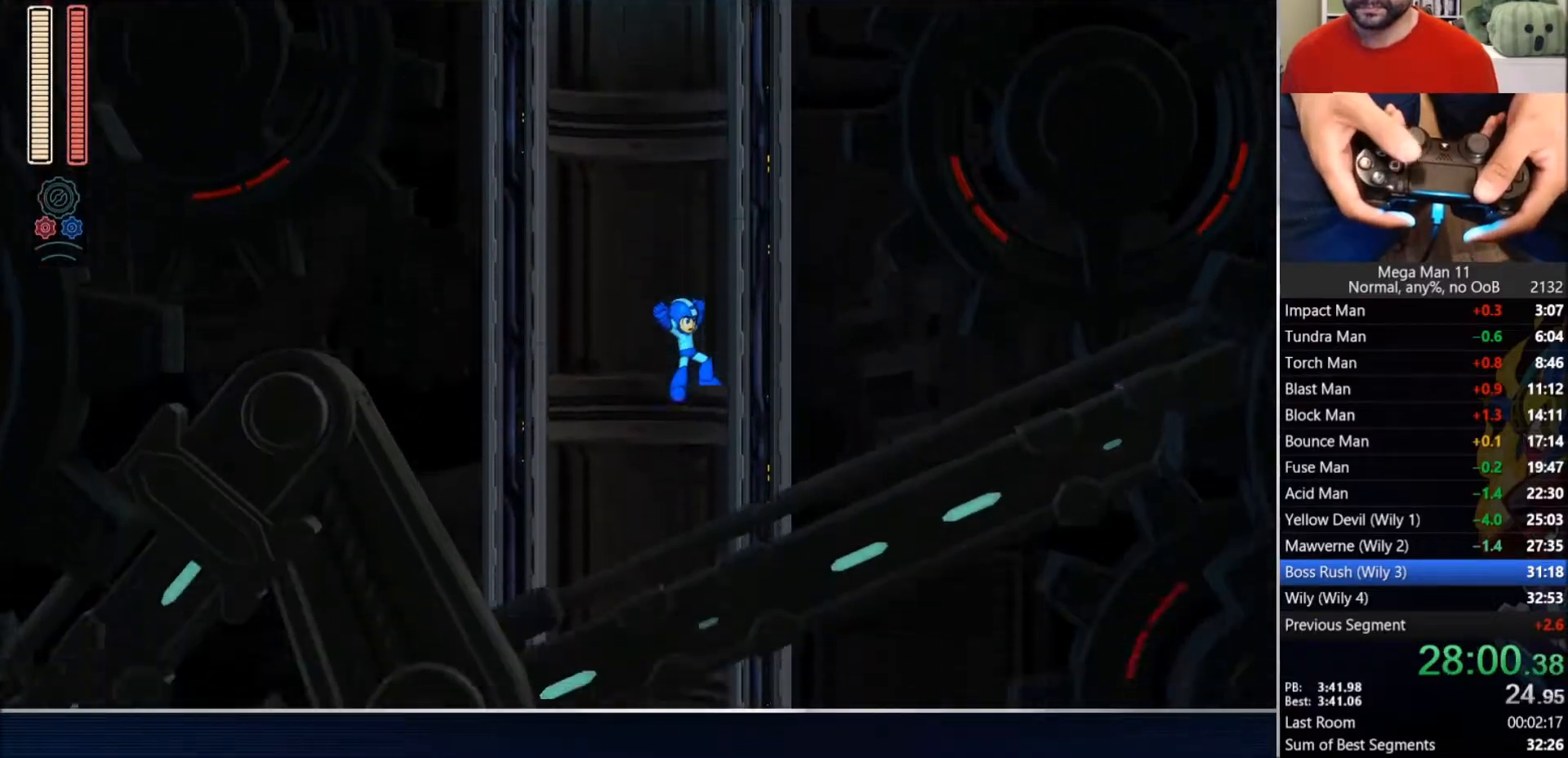
{"dt_ms": 500, "buttons": ["DPAD_RIGHT"], "left_stick": "center", "right_stick": "center", "events": []}
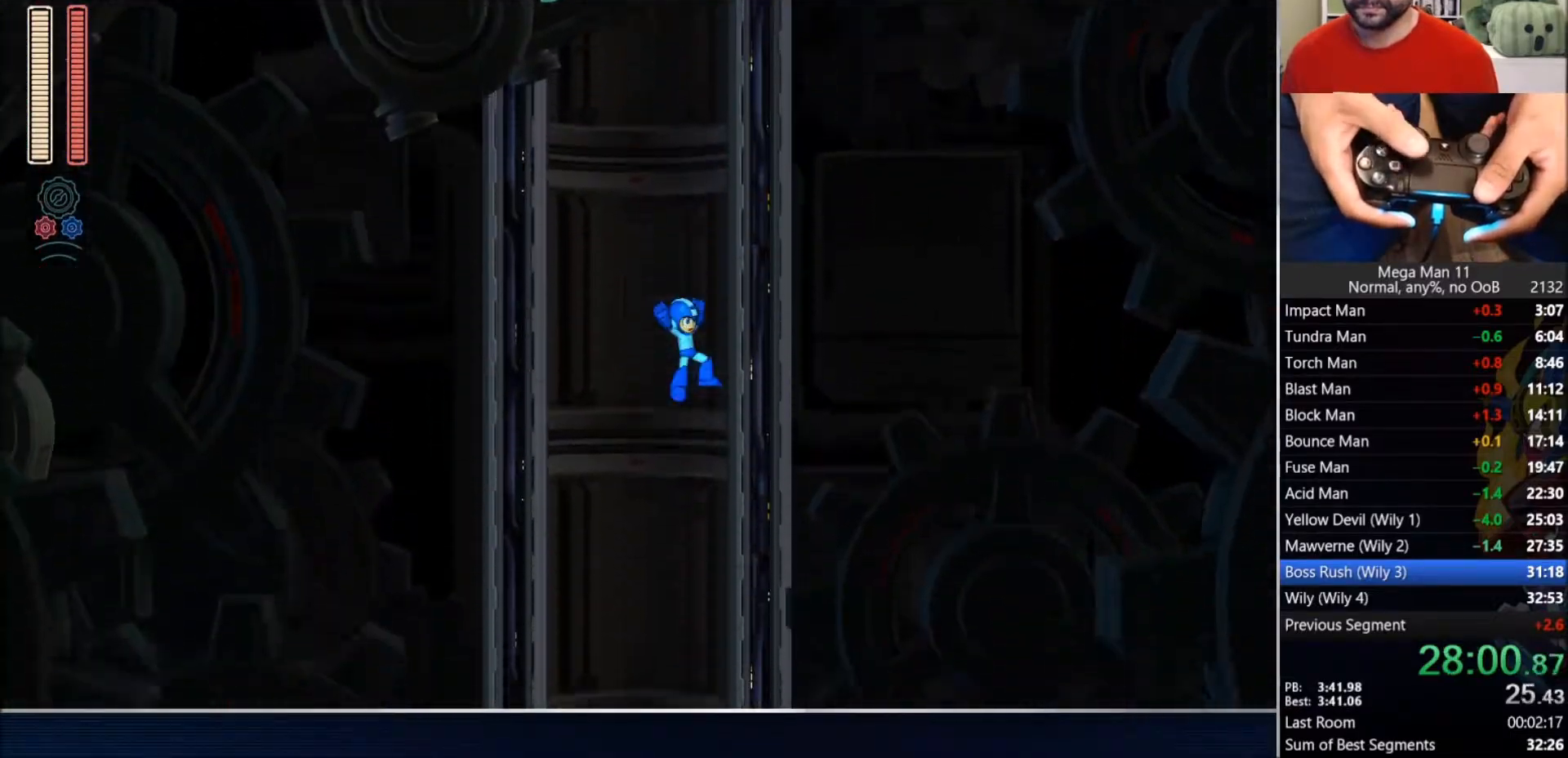
{"dt_ms": 500, "buttons": ["DPAD_RIGHT"], "left_stick": "center", "right_stick": "center", "events": []}
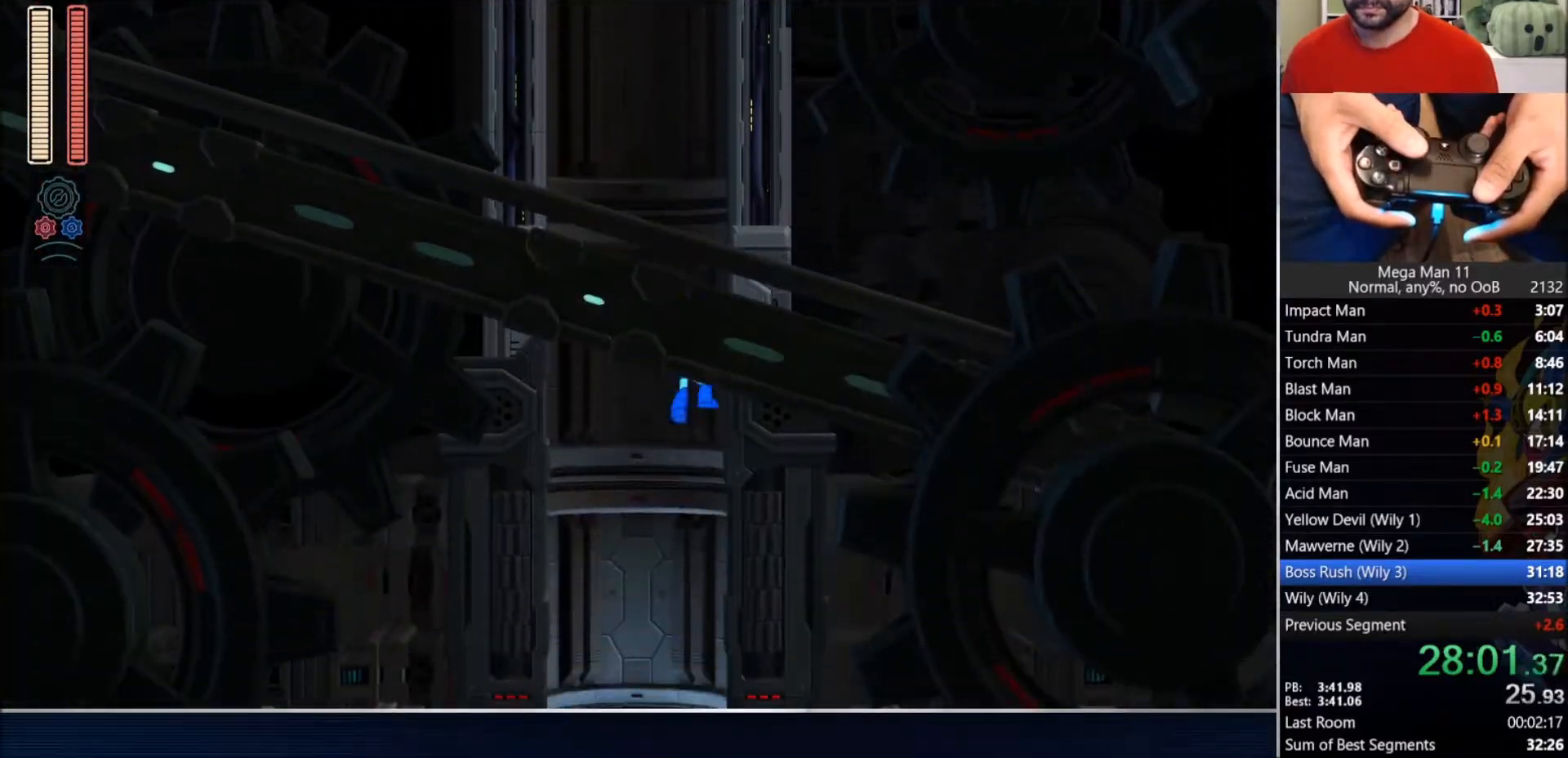
{"dt_ms": 500, "buttons": ["DPAD_RIGHT"], "left_stick": "center", "right_stick": "center", "events": []}
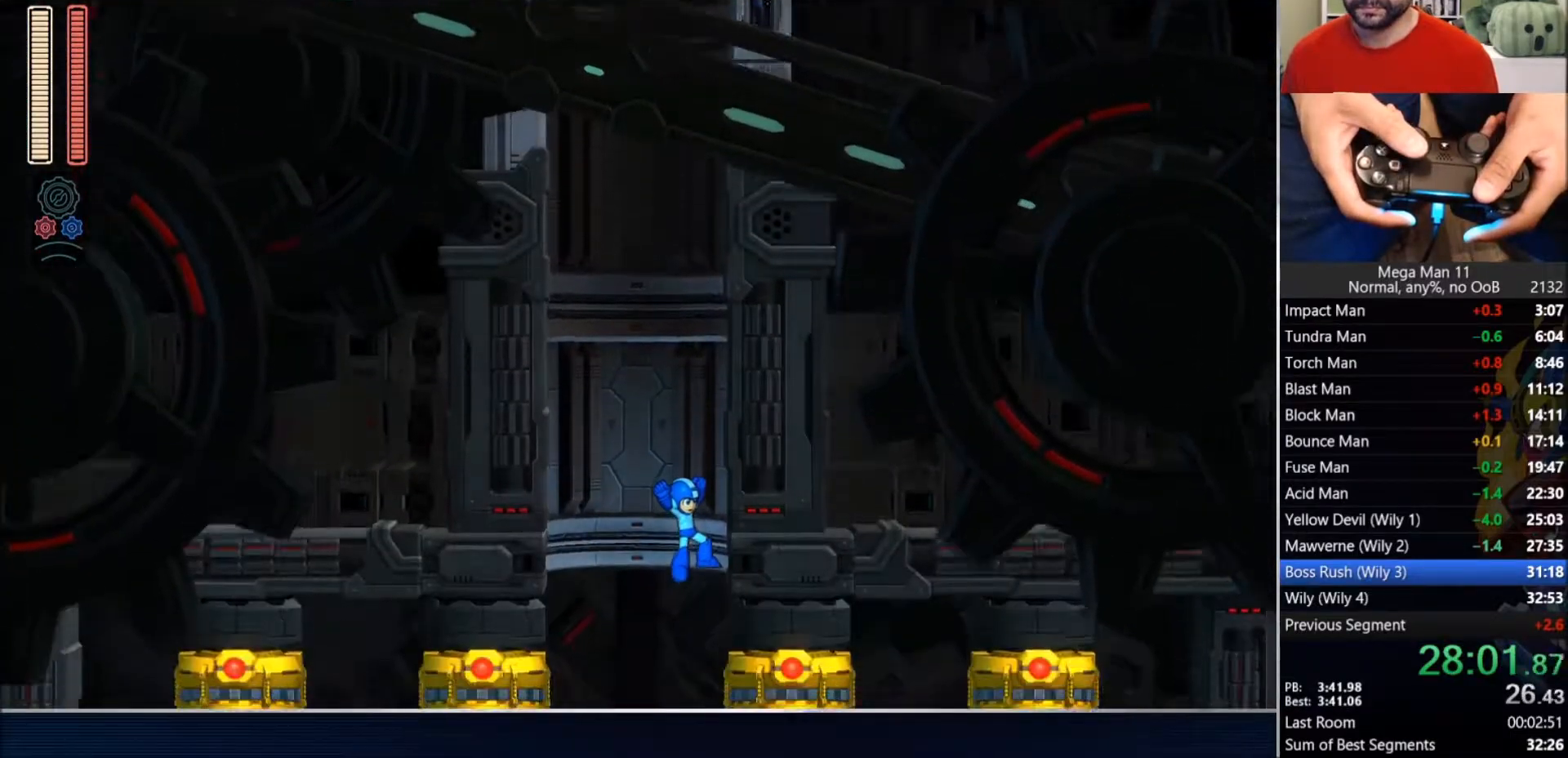
{"dt_ms": 500, "buttons": ["DPAD_RIGHT"], "left_stick": "center", "right_stick": "center", "events": []}
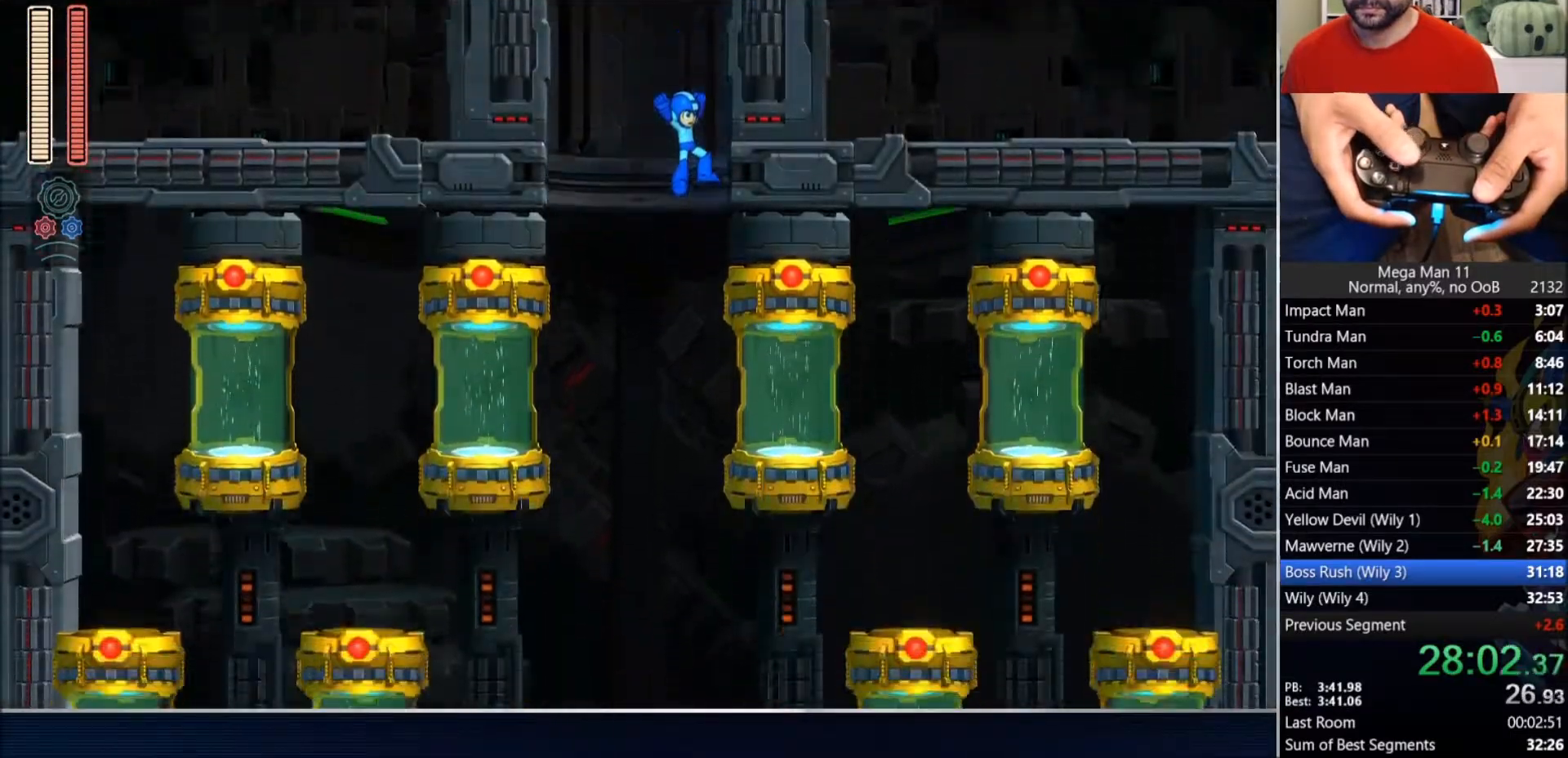
{"dt_ms": 500, "buttons": ["DPAD_RIGHT"], "left_stick": "center", "right_stick": "center", "events": []}
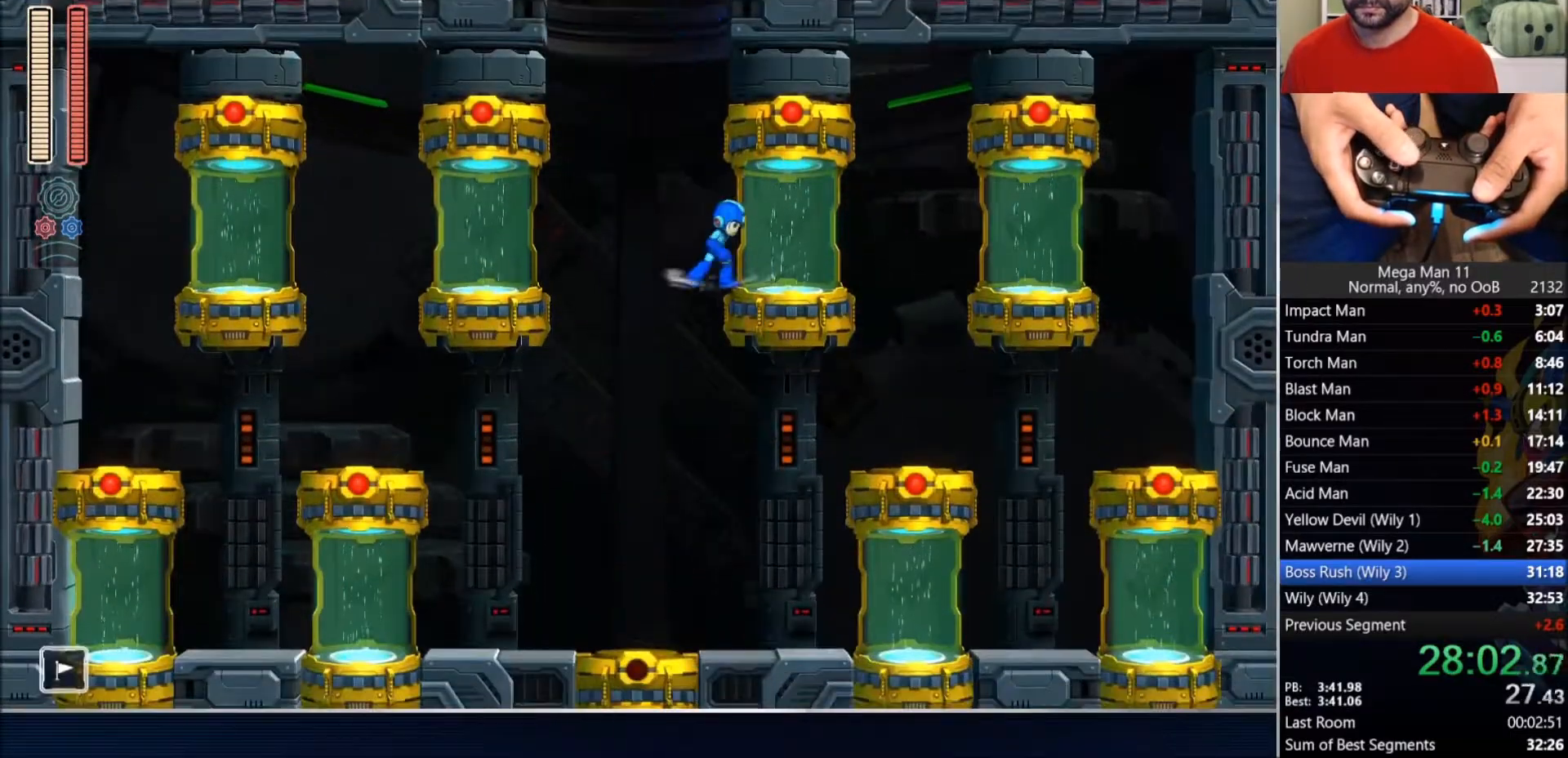
{"dt_ms": 500, "buttons": [], "left_stick": "center", "right_stick": "center", "events": [[300, "DPAD_RIGHT", "up"]]}
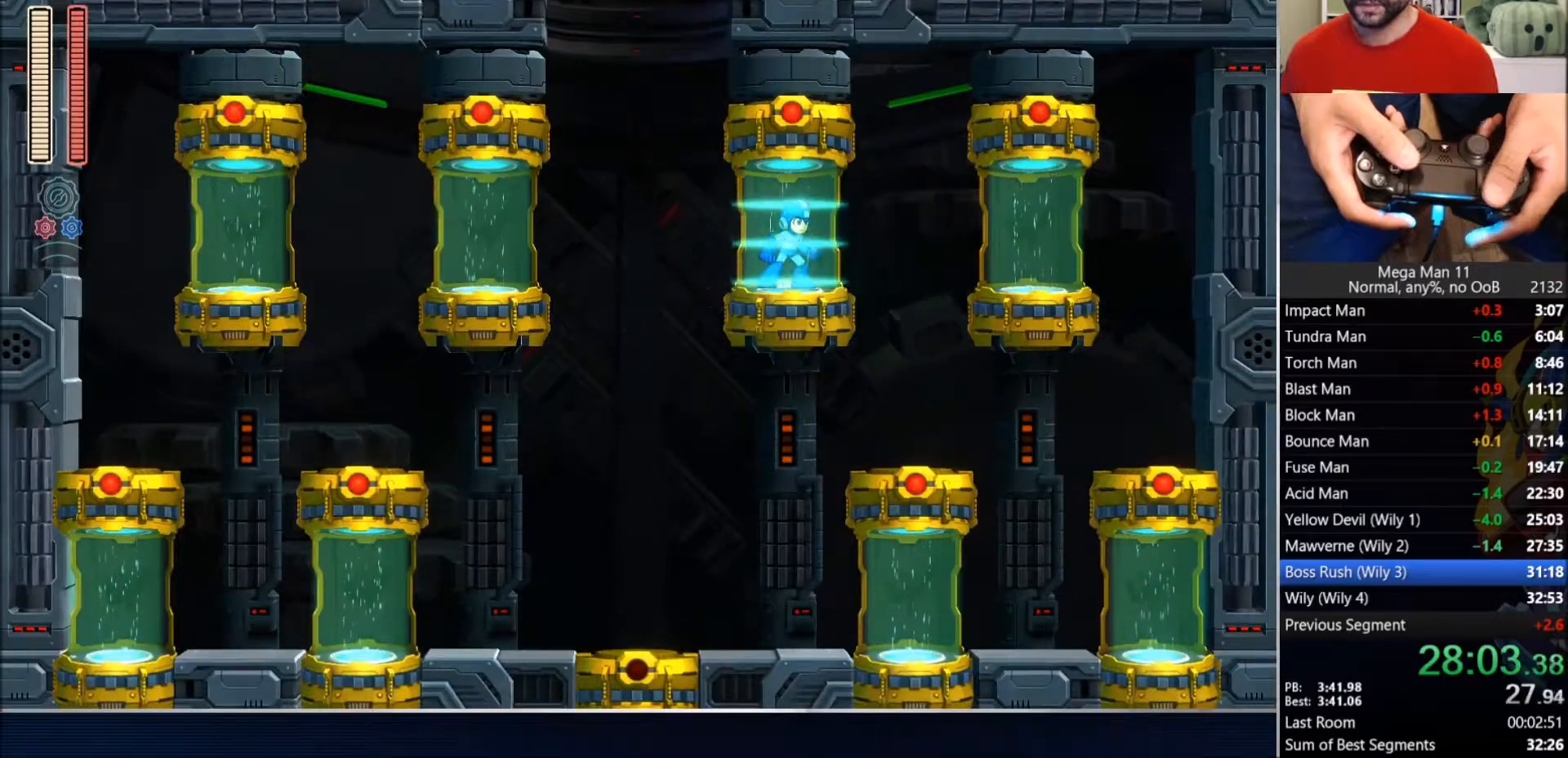
{"dt_ms": 500, "buttons": [], "left_stick": "center", "right_stick": "center", "events": []}
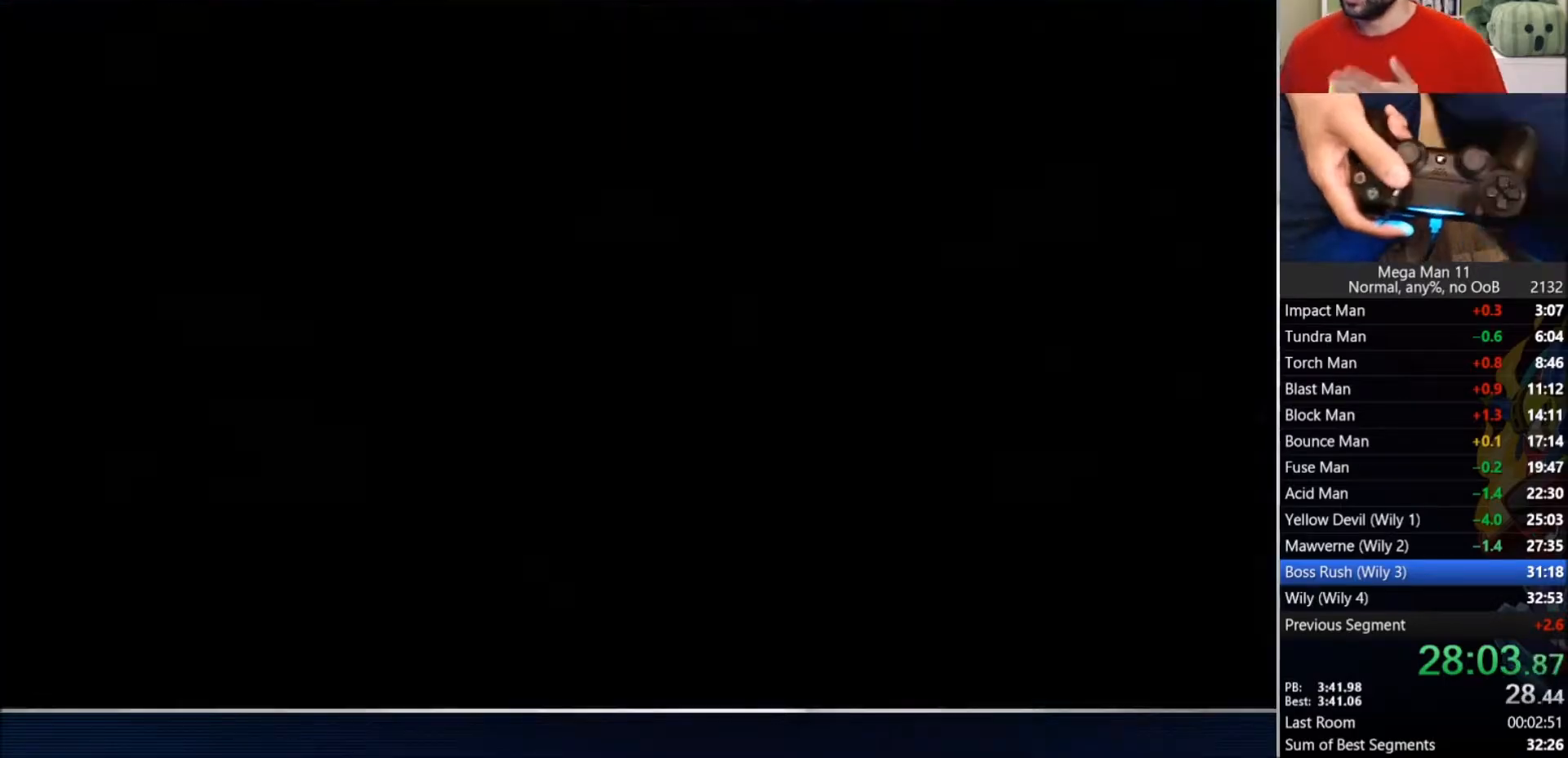
{"dt_ms": 500, "buttons": [], "left_stick": "center", "right_stick": "center", "events": []}
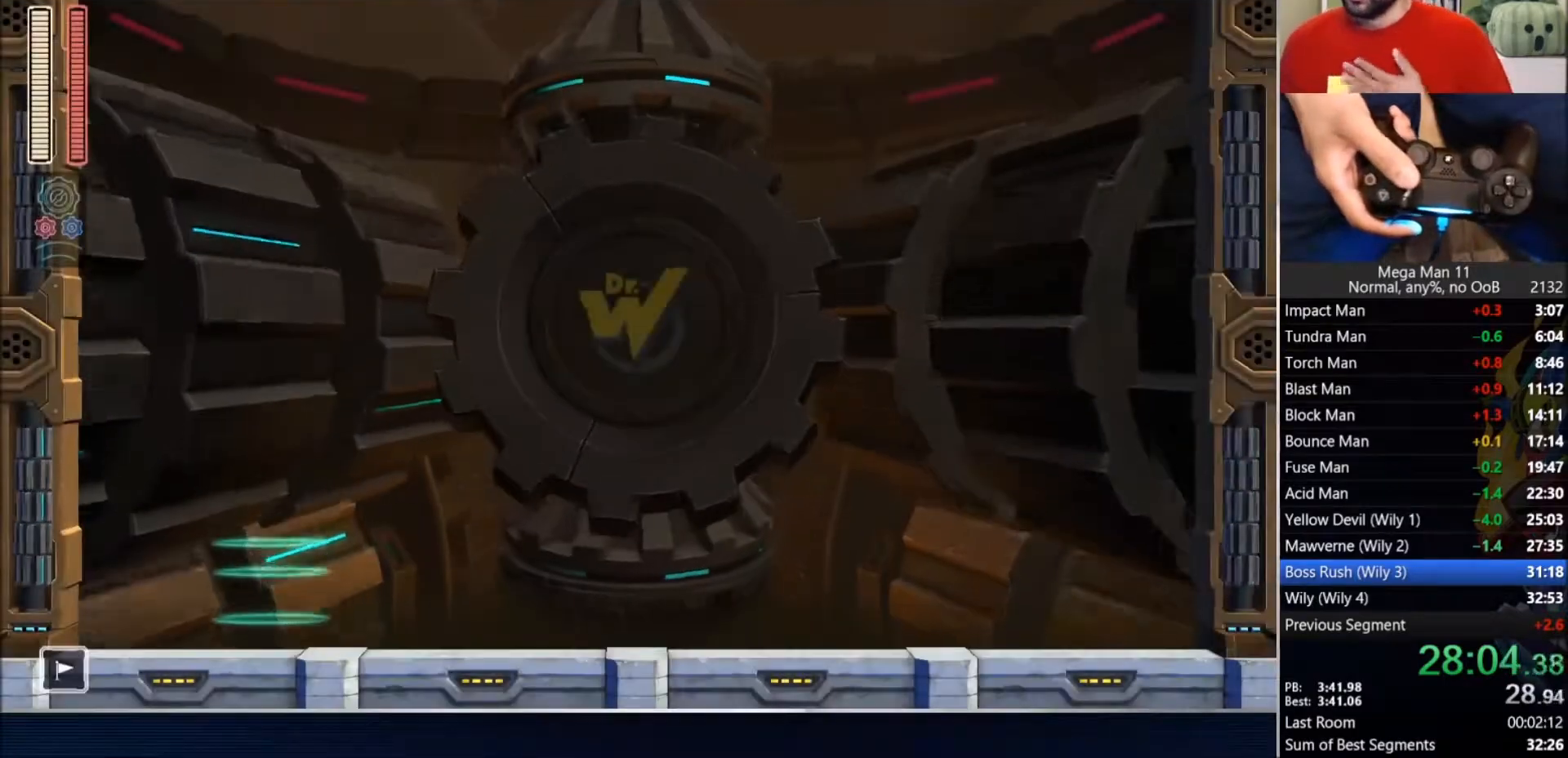
{"dt_ms": 500, "buttons": [], "left_stick": "center", "right_stick": "center", "events": []}
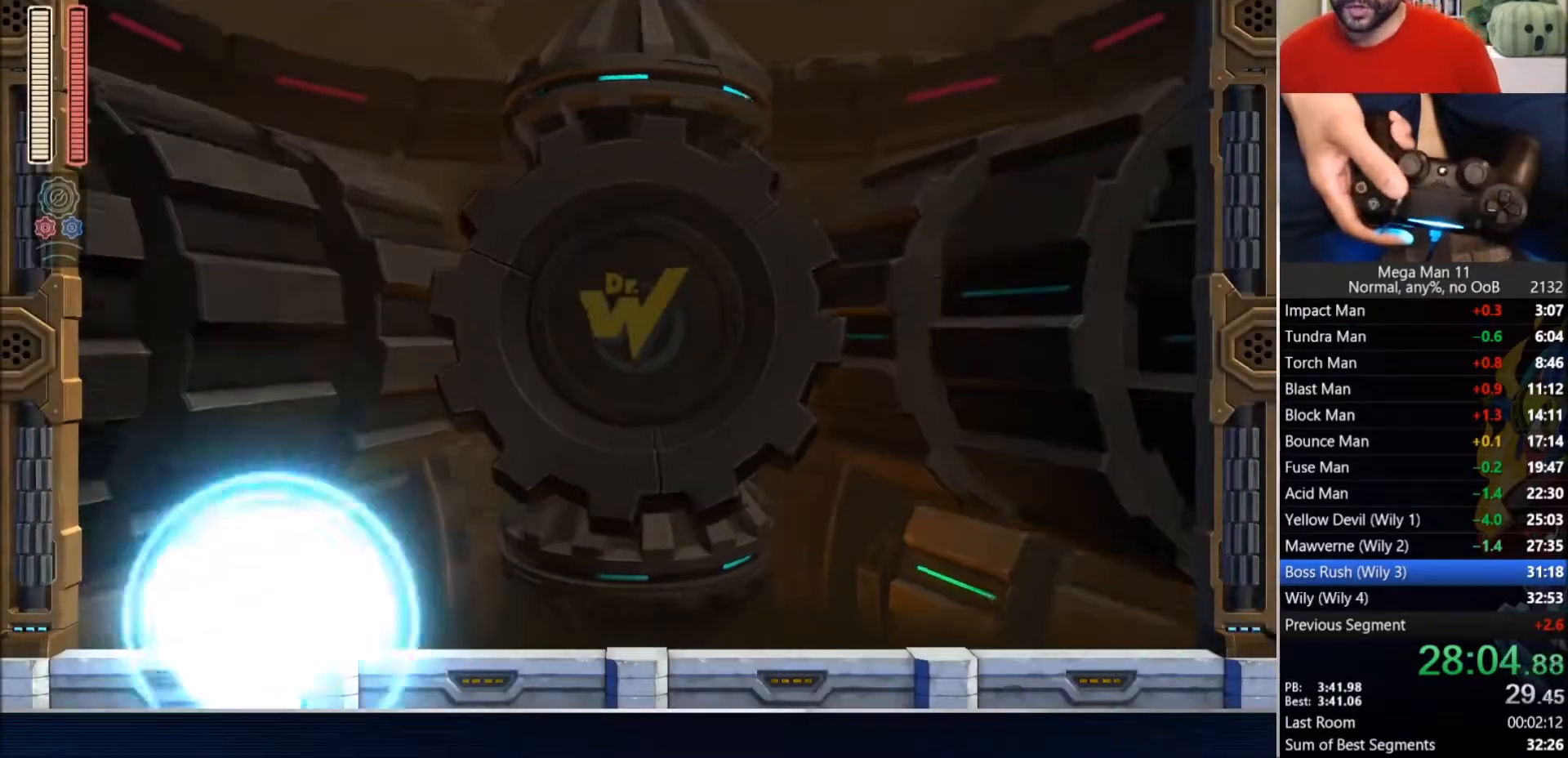
{"dt_ms": 500, "buttons": [], "left_stick": "center", "right_stick": "center", "events": []}
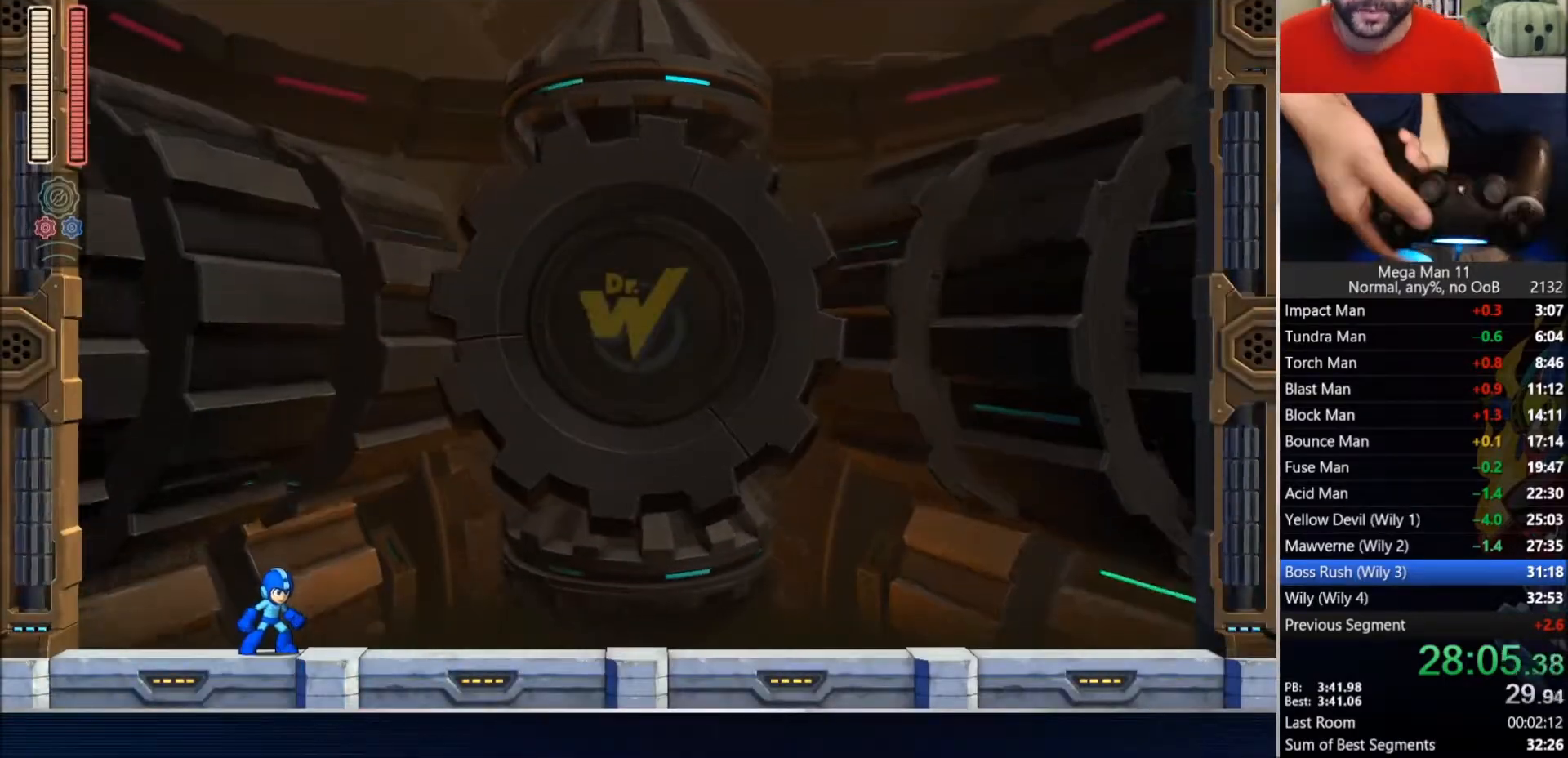
{"dt_ms": 500, "buttons": [], "left_stick": "center", "right_stick": "center", "events": []}
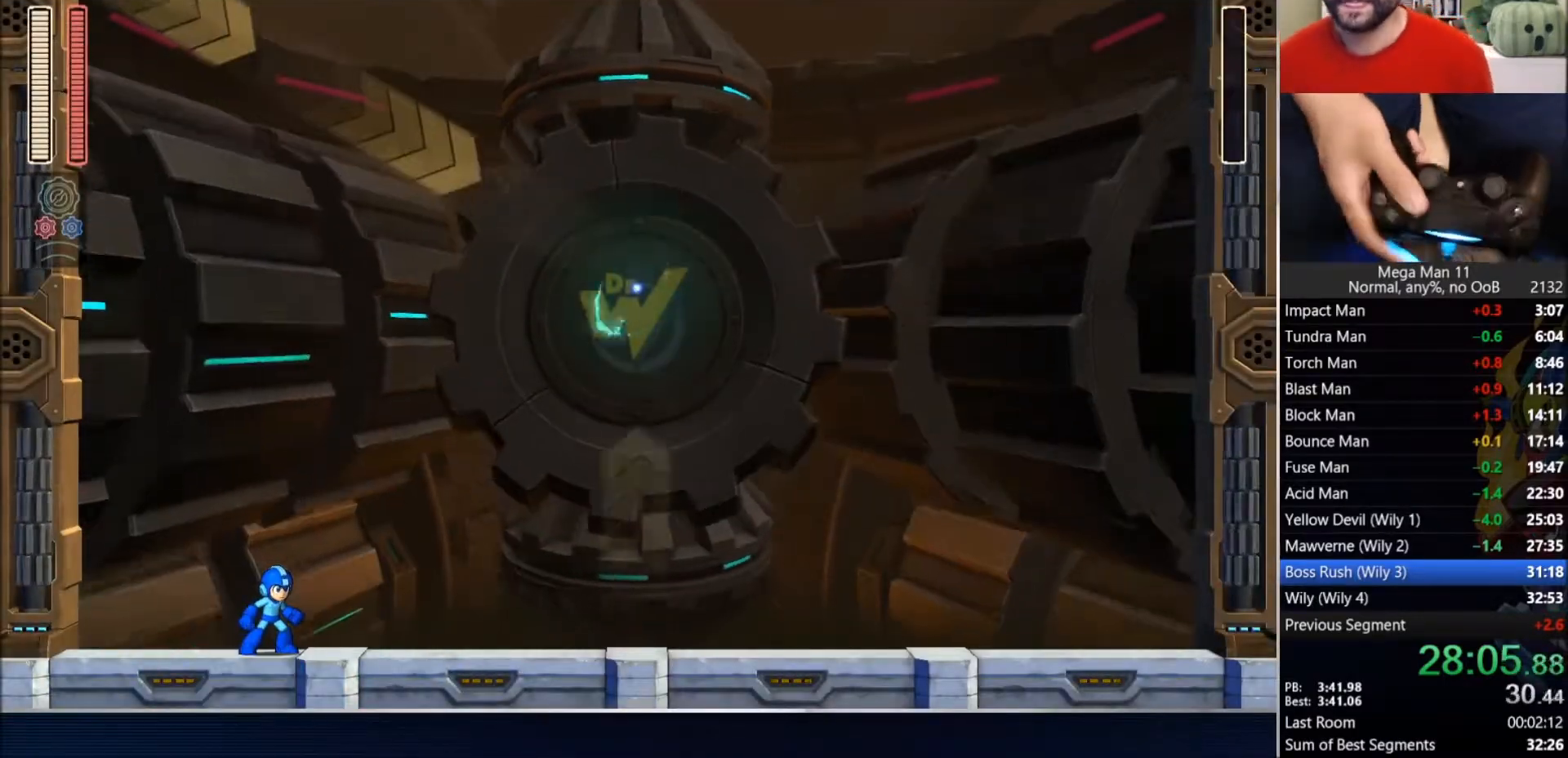
{"dt_ms": 500, "buttons": [], "left_stick": "center", "right_stick": "center", "events": []}
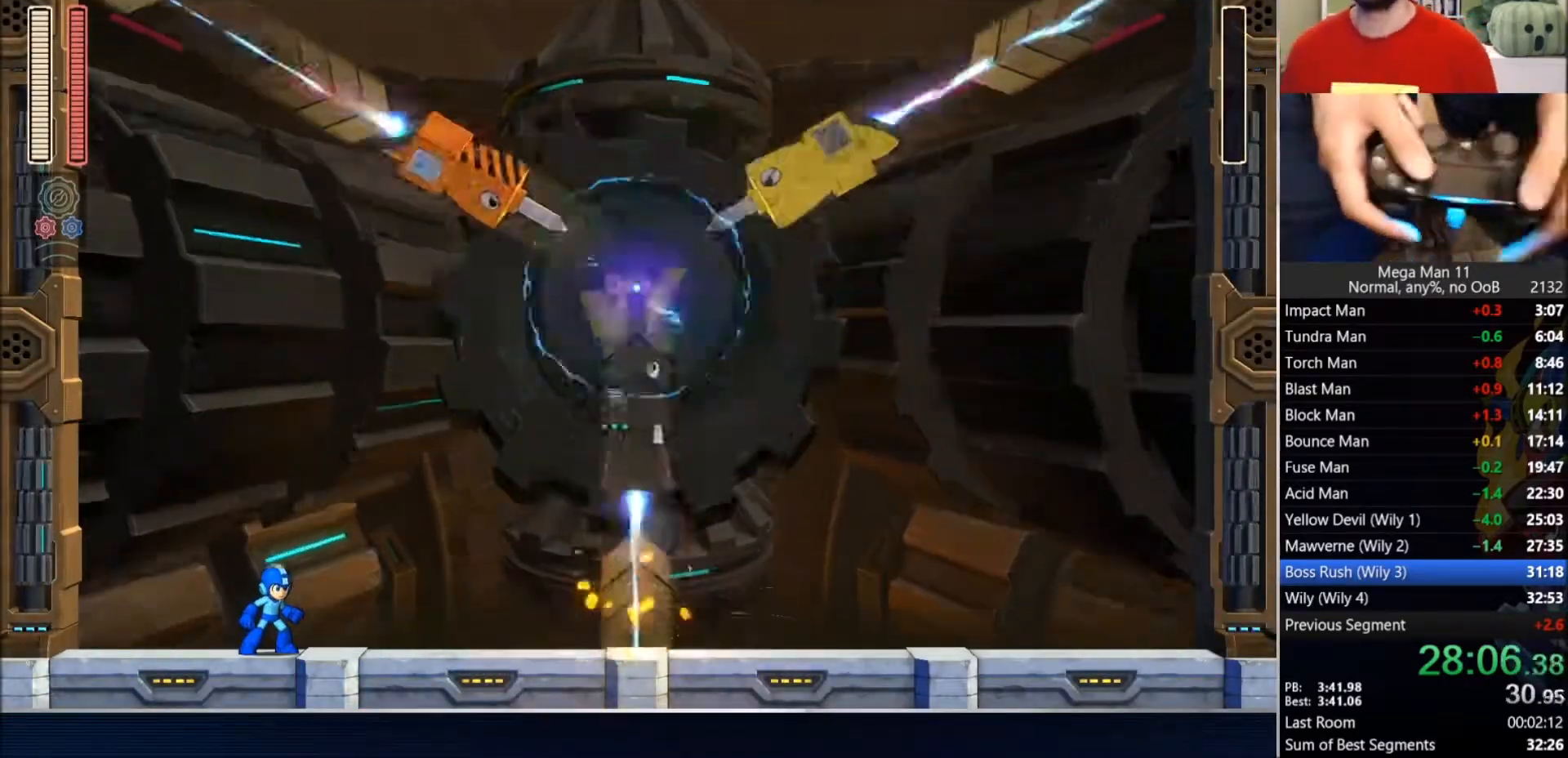
{"dt_ms": 500, "buttons": [], "left_stick": "center", "right_stick": "center", "events": []}
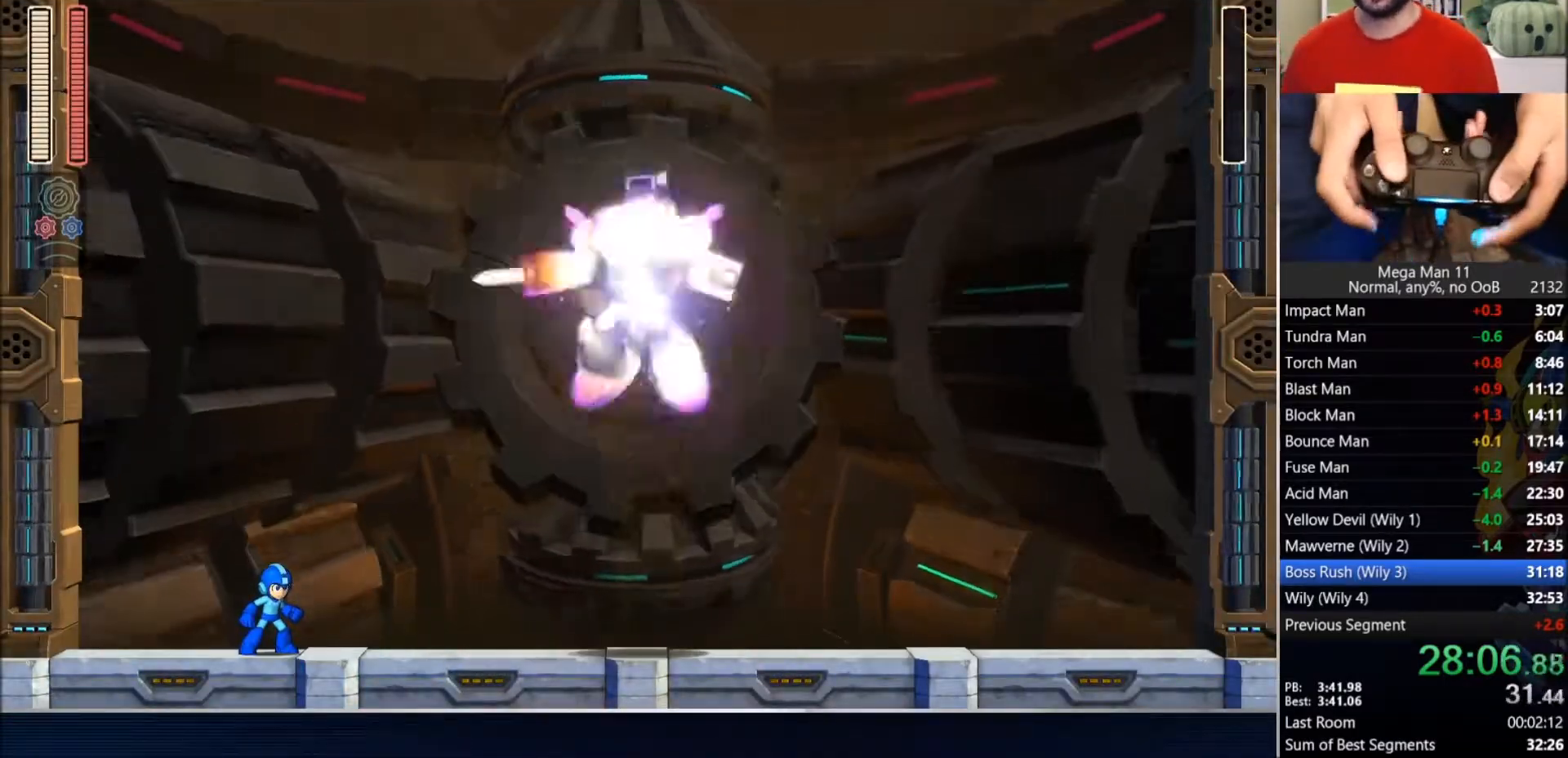
{"dt_ms": 500, "buttons": ["TRIANGLE"], "left_stick": "center", "right_stick": "center", "events": [[17, "CROSS", "down"], [183, "TRIANGLE", "down"], [333, "CROSS", "up"]]}
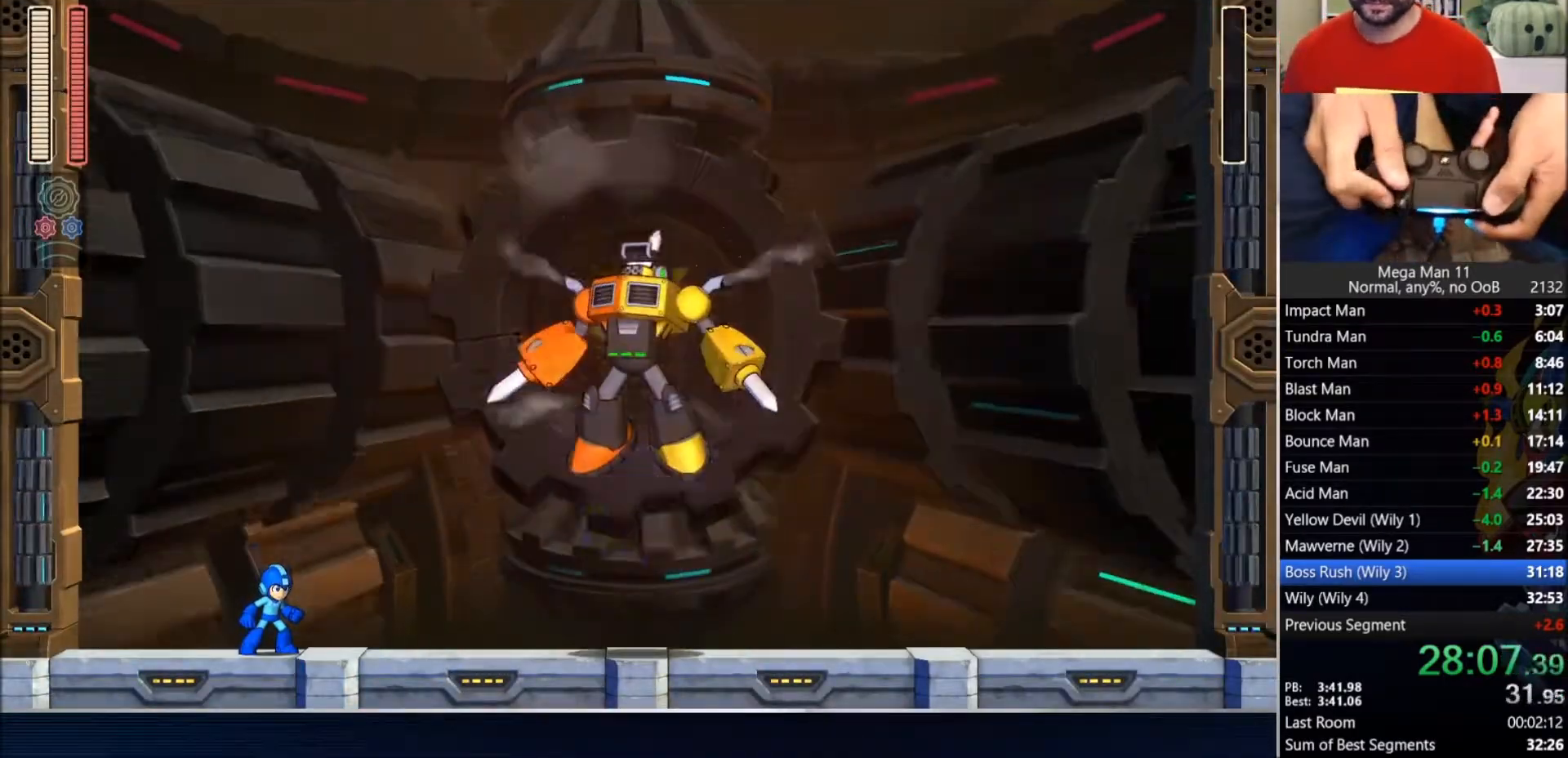
{"dt_ms": 500, "buttons": ["TRIANGLE"], "left_stick": "center", "right_stick": "center", "events": []}
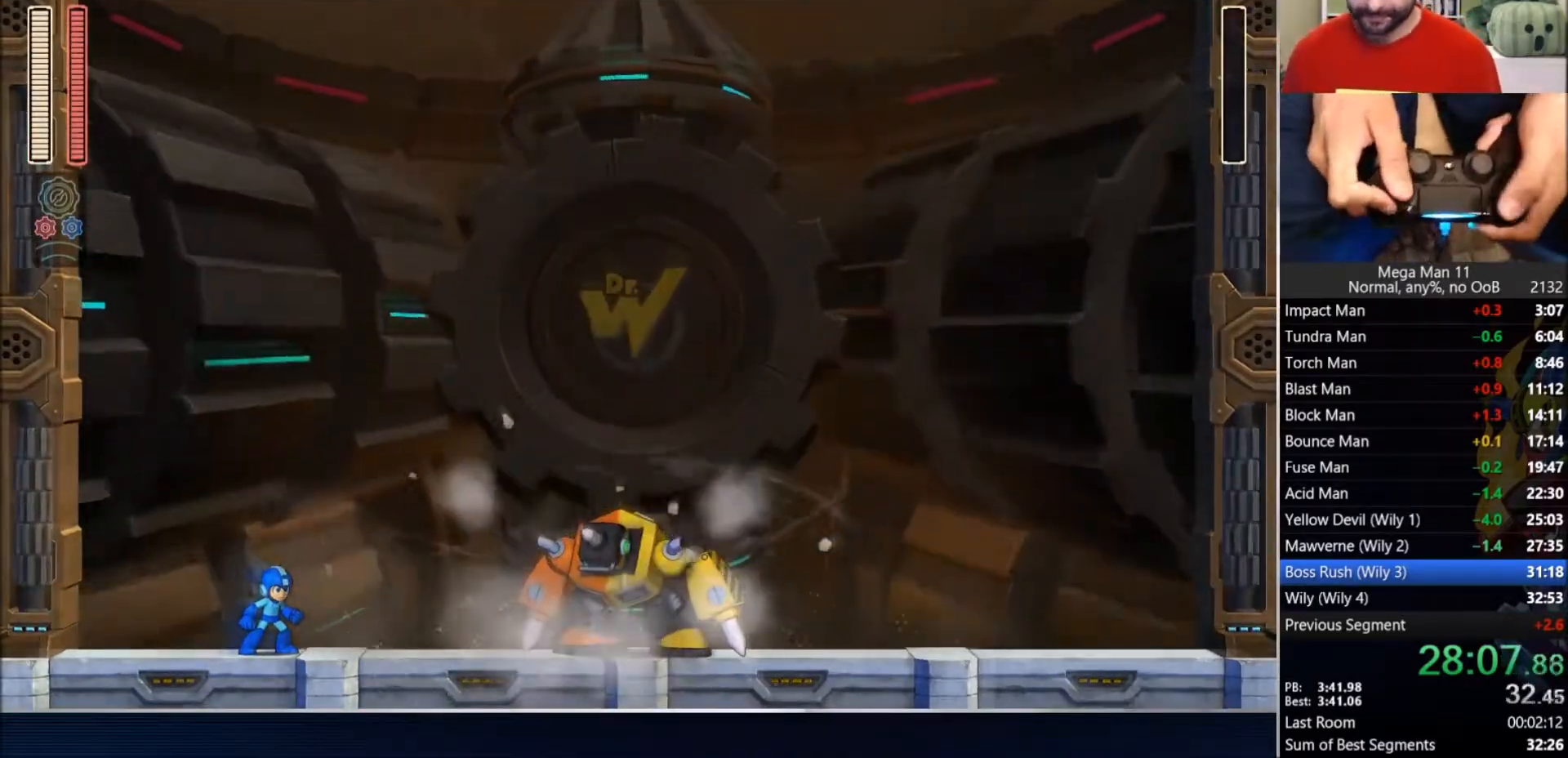
{"dt_ms": 500, "buttons": ["TRIANGLE"], "left_stick": "center", "right_stick": "center", "events": []}